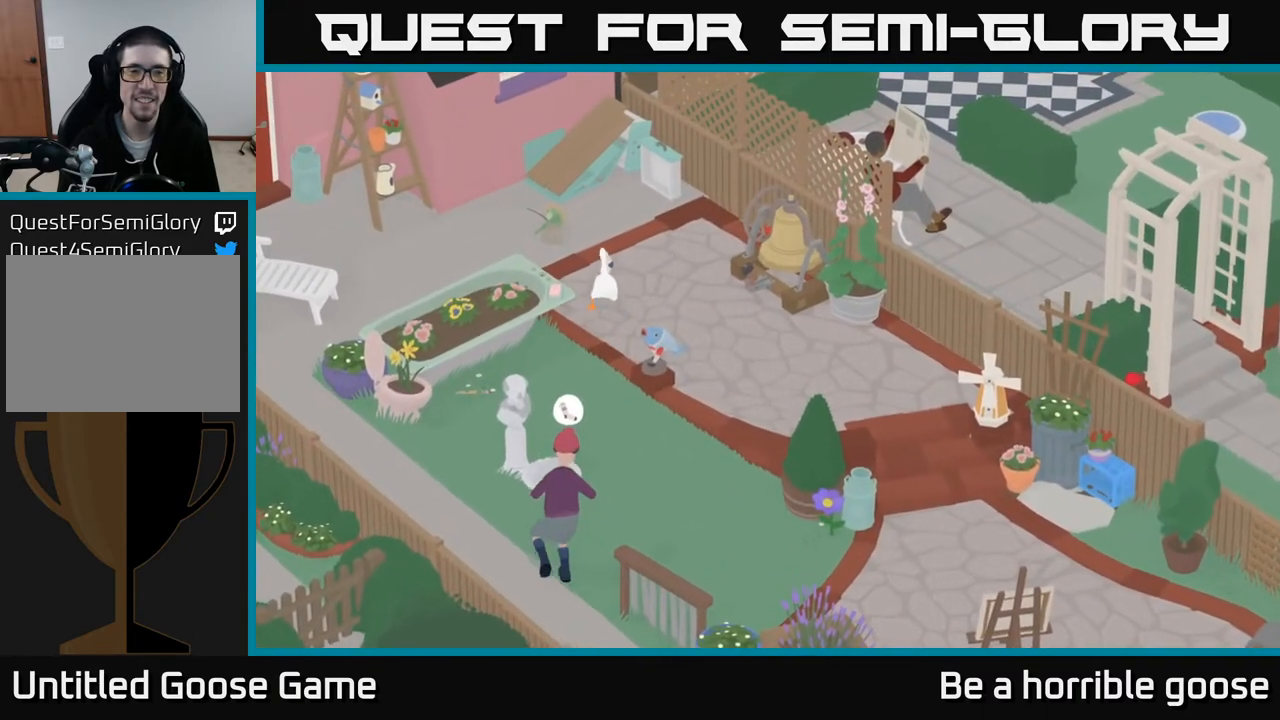
Gameplay with a controller (Xbox layout); each line is a JSON object with the inputs held at the frame after it. "events" lists button and stick changes between this image and that frame as [ms after this image, input, new state], when the widget could be followed in between.
{"buttons": ["A"], "left_stick": "up-left", "right_stick": "center", "events": [[233, "left_stick", "up-left"]]}
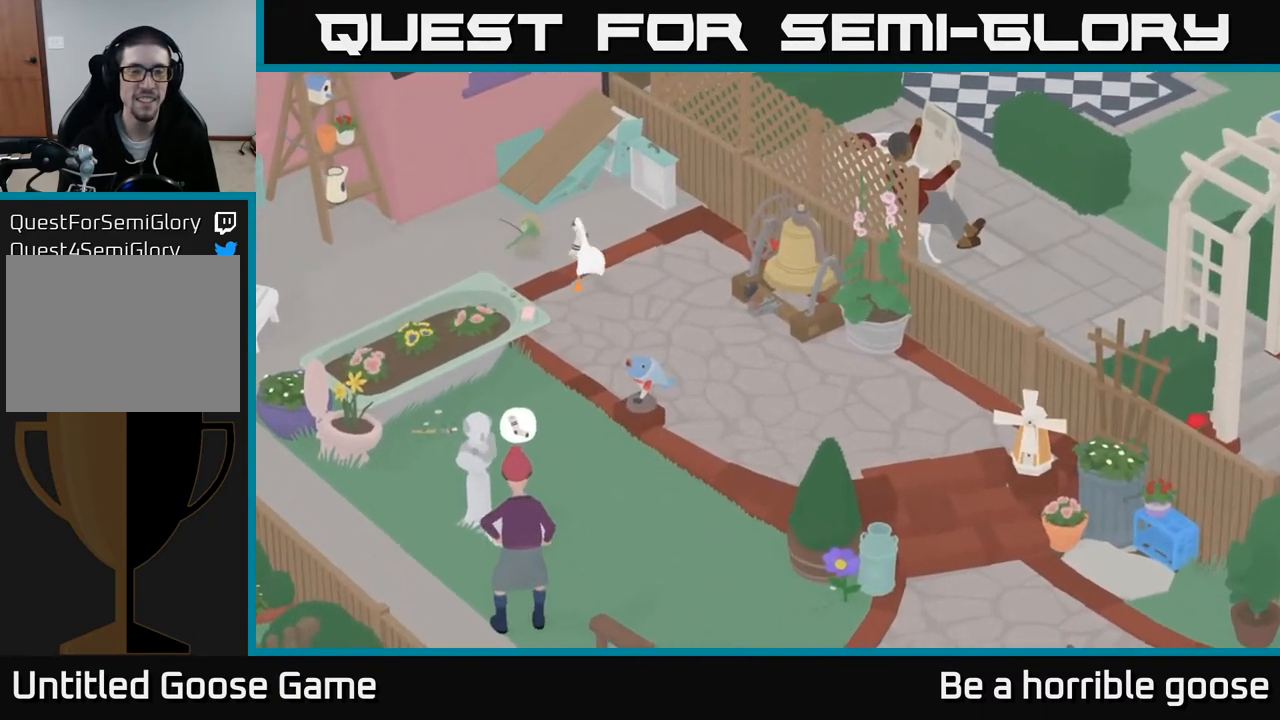
{"buttons": ["A"], "left_stick": "up-left", "right_stick": "center", "events": []}
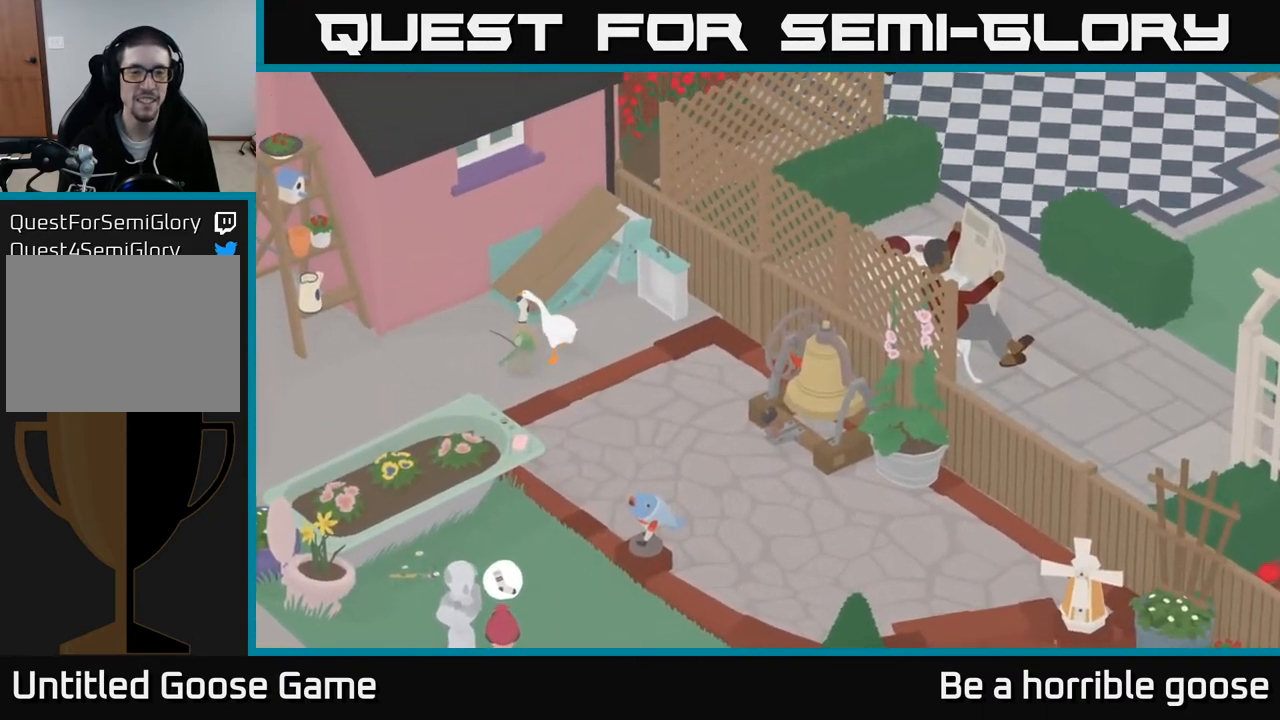
{"buttons": ["A"], "left_stick": "up-right", "right_stick": "center", "events": [[17, "A", "up"], [183, "A", "down"], [233, "left_stick", "up-right"]]}
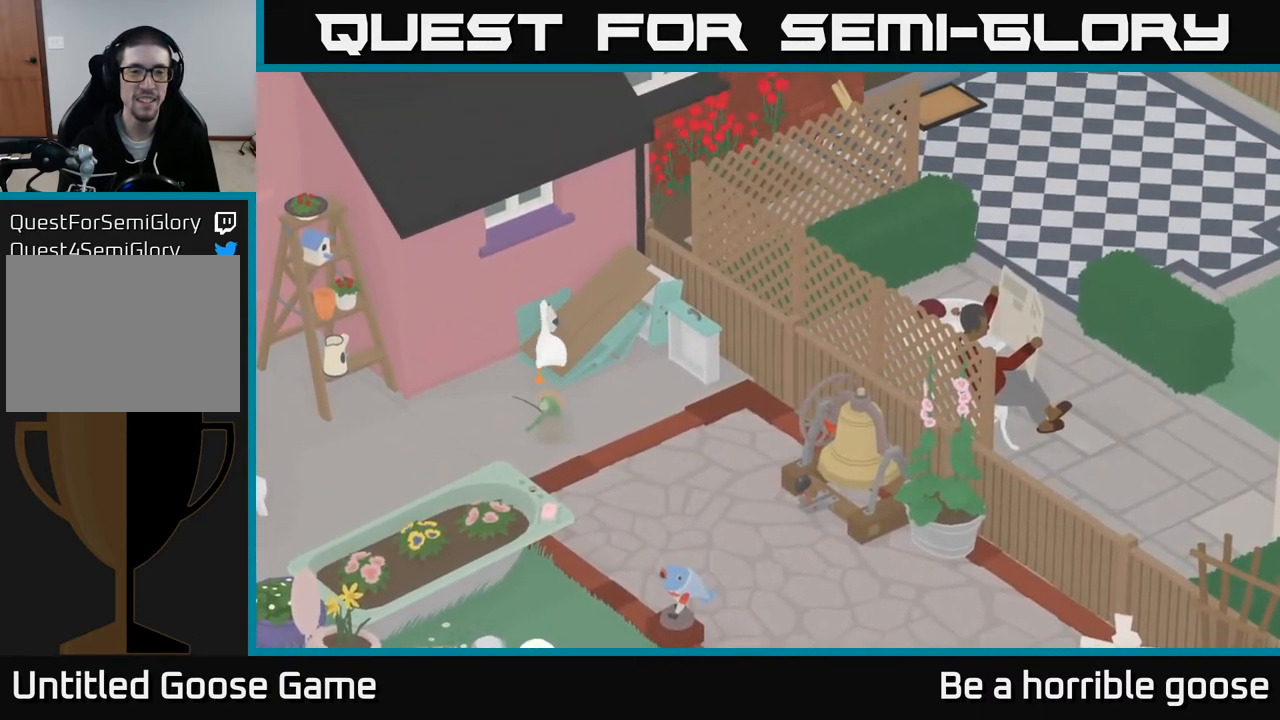
{"buttons": ["A"], "left_stick": "right", "right_stick": "center", "events": [[400, "left_stick", "right"]]}
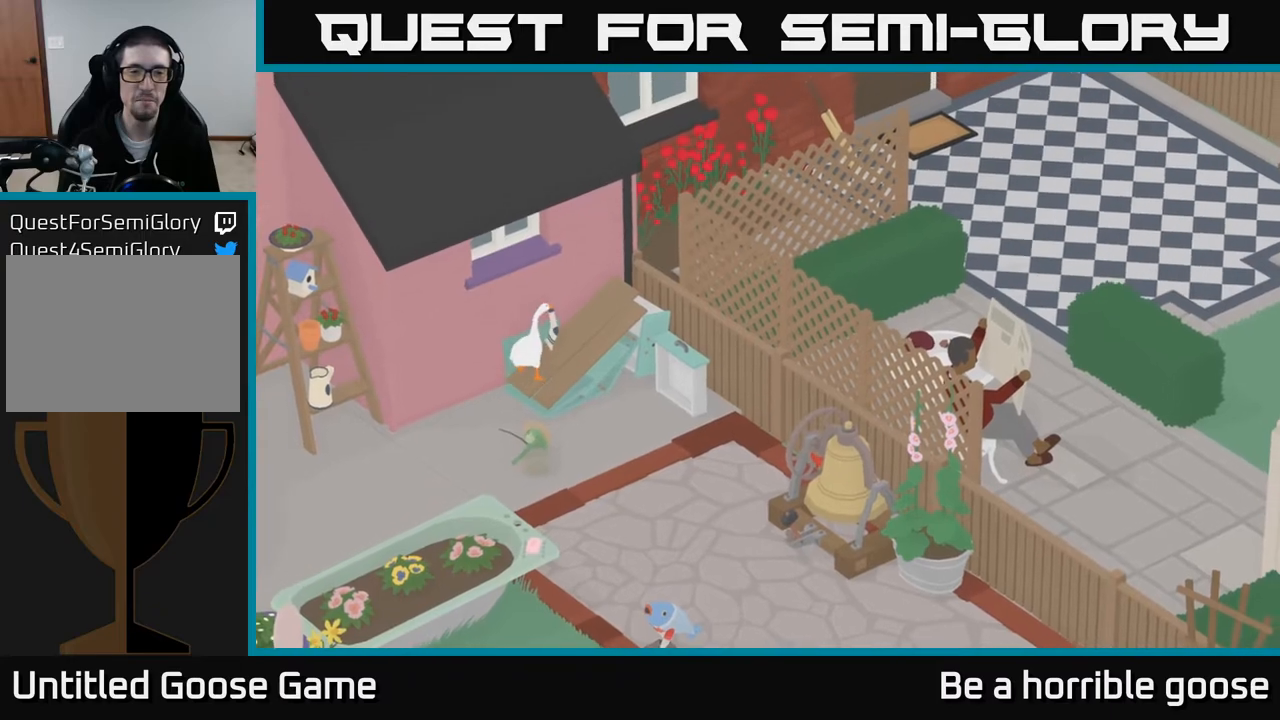
{"buttons": ["A"], "left_stick": "right", "right_stick": "center", "events": []}
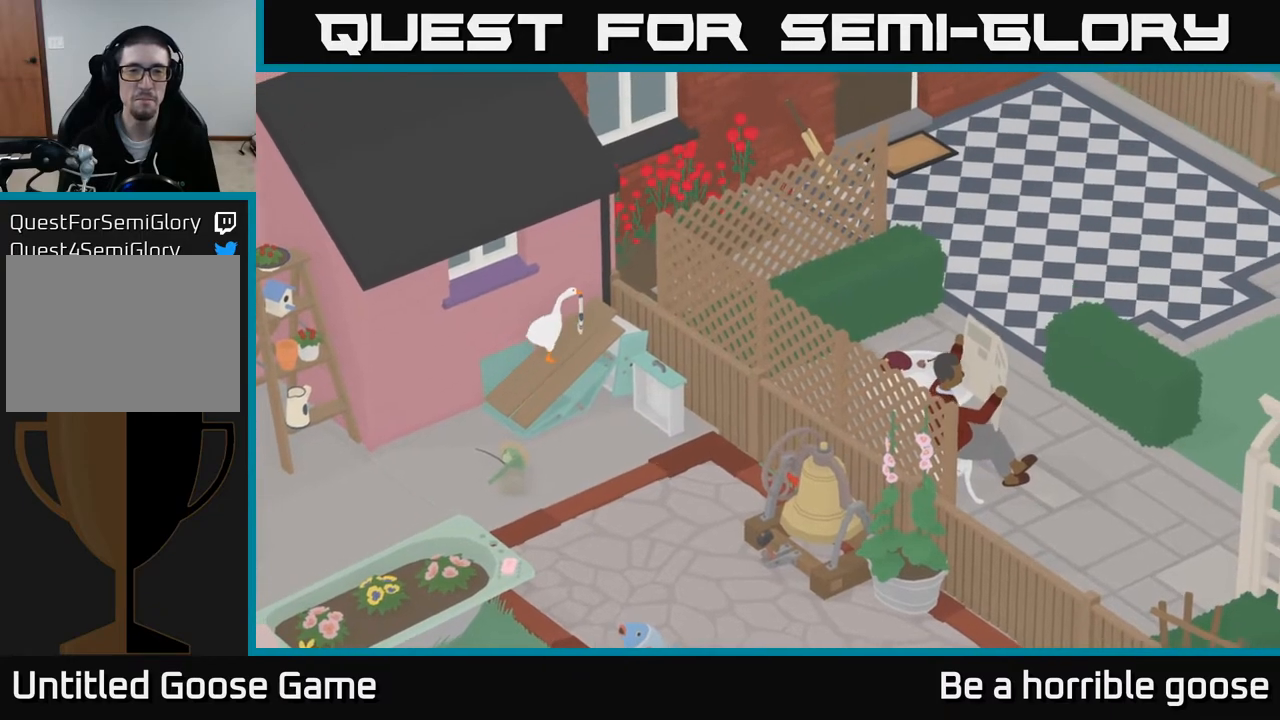
{"buttons": ["A"], "left_stick": "right", "right_stick": "center", "events": []}
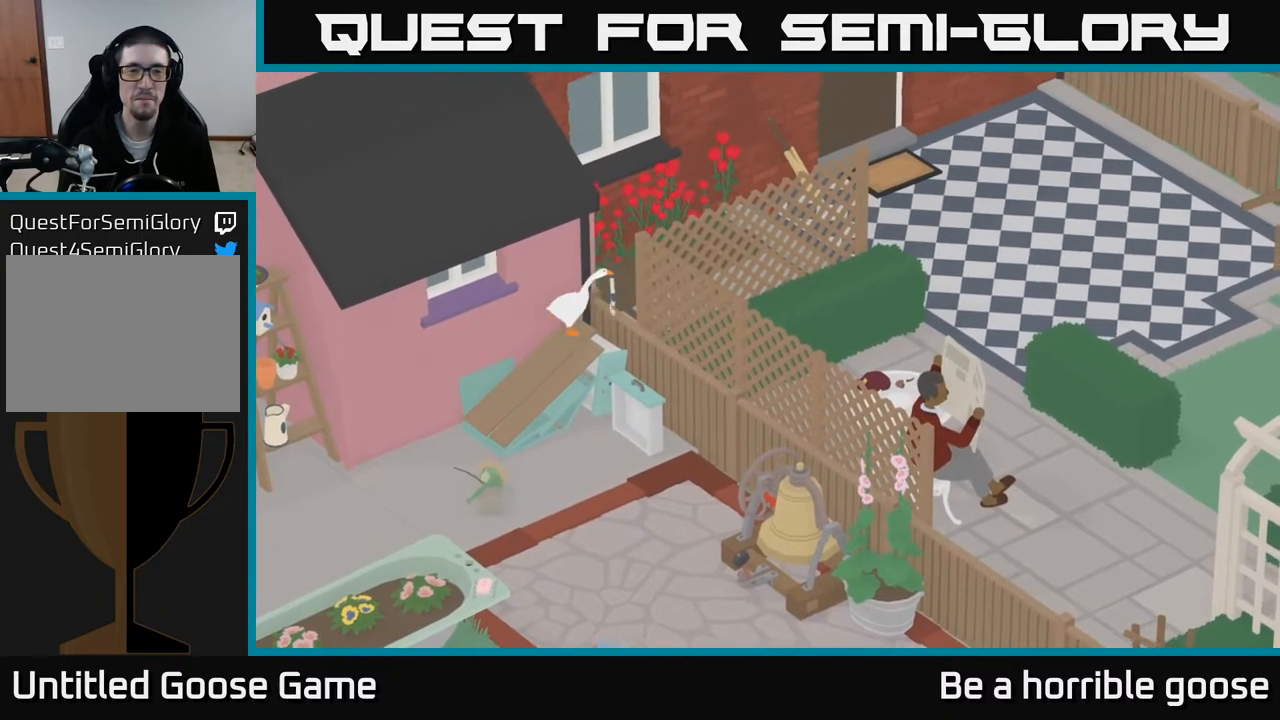
{"buttons": [], "left_stick": "up-right", "right_stick": "center", "events": [[350, "left_stick", "up-right"], [500, "A", "up"]]}
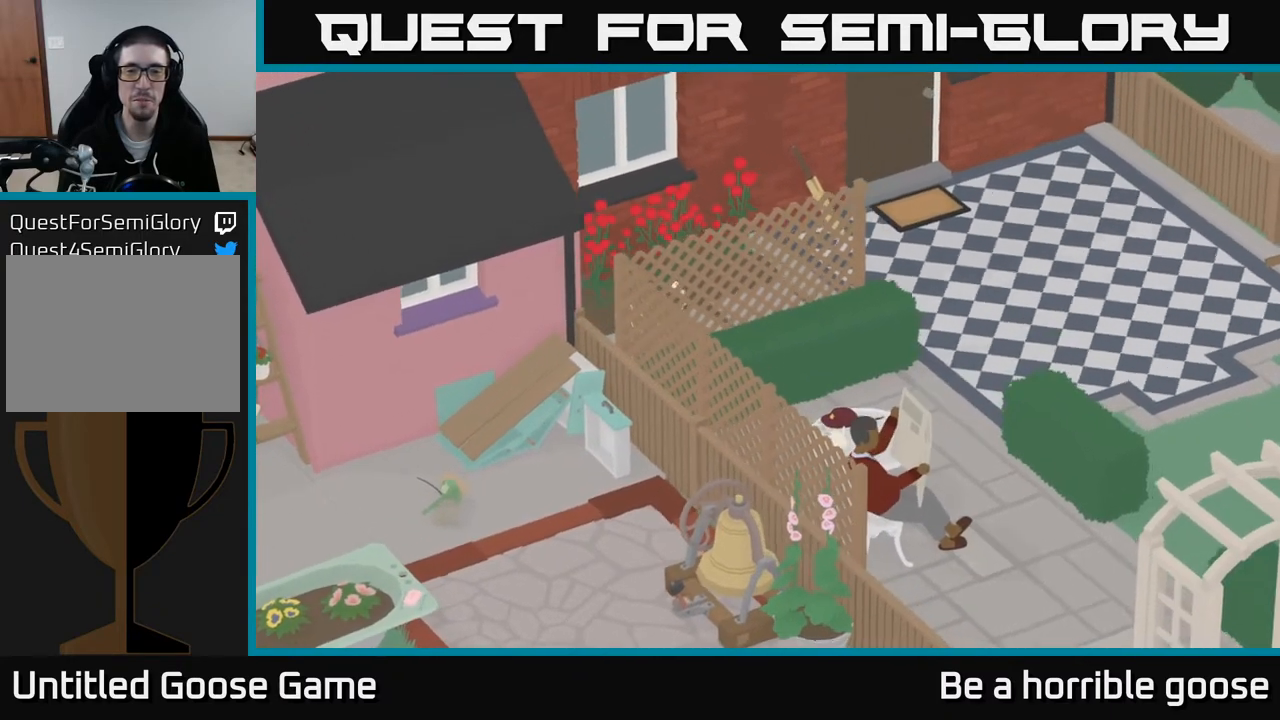
{"buttons": ["A"], "left_stick": "right", "right_stick": "center", "events": [[167, "A", "down"], [167, "left_stick", "right"]]}
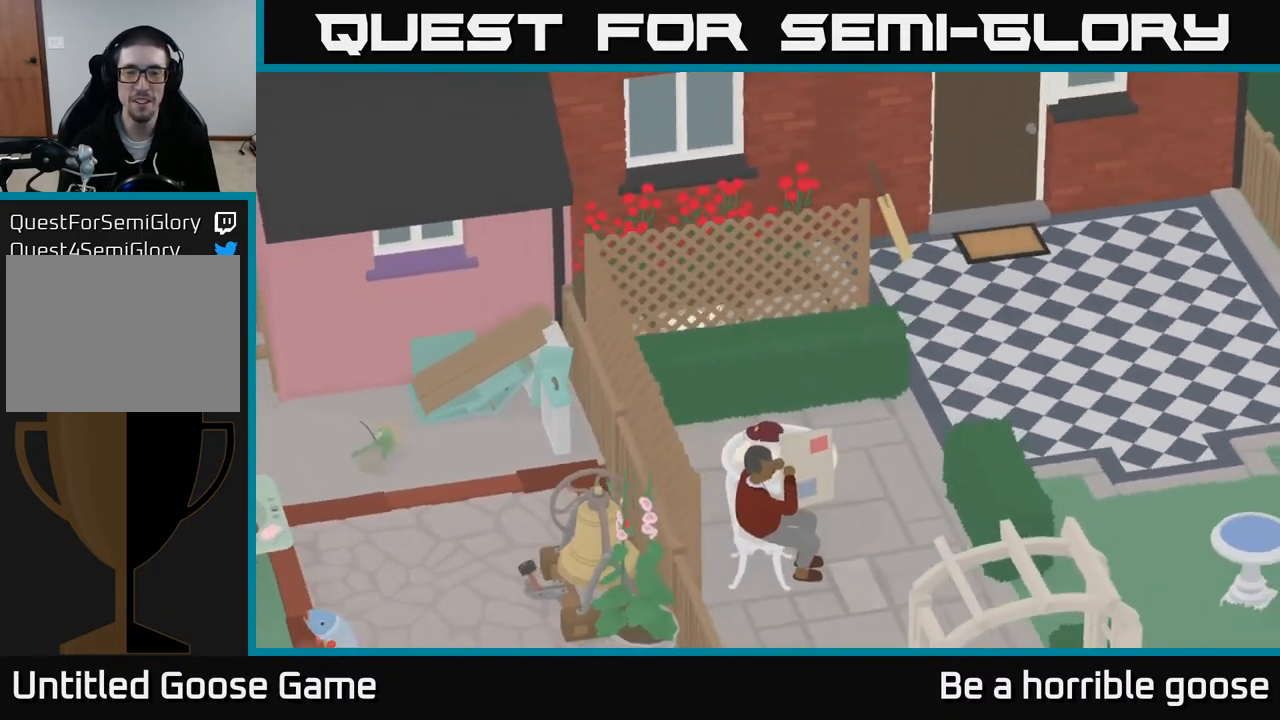
{"buttons": ["A"], "left_stick": "right", "right_stick": "center", "events": [[333, "A", "up"], [417, "A", "down"]]}
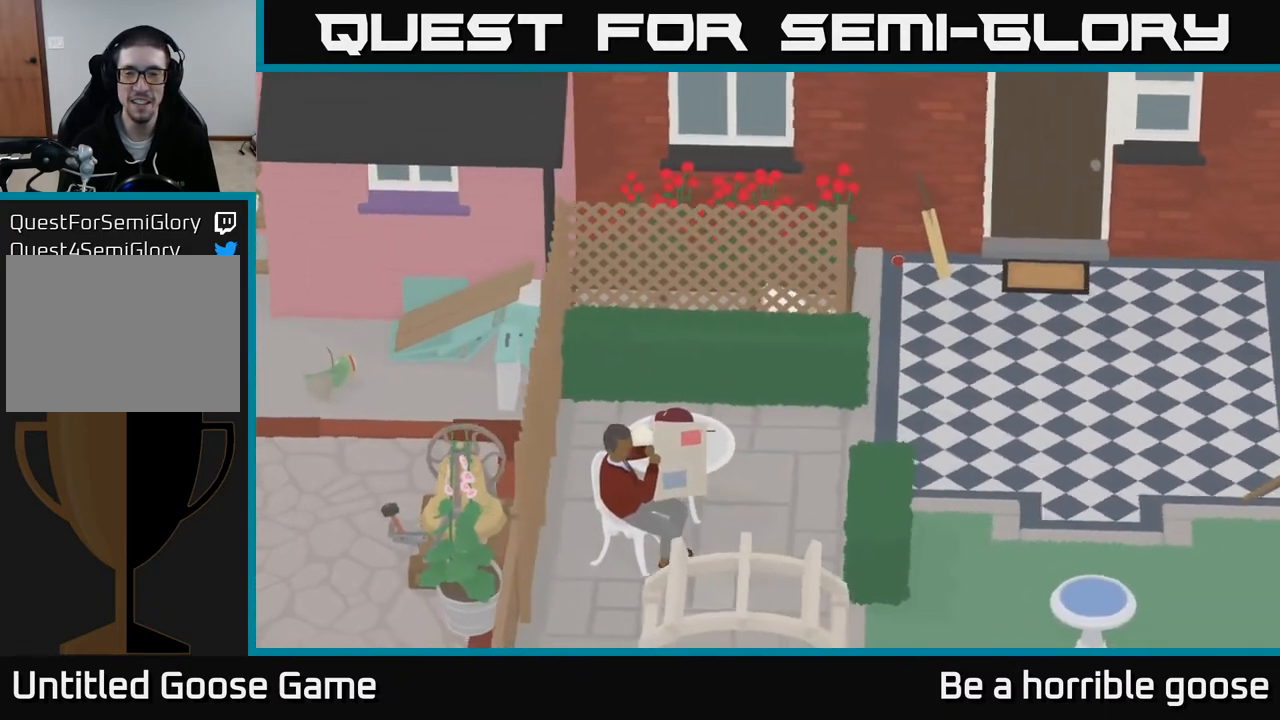
{"buttons": ["A"], "left_stick": "down-right", "right_stick": "center", "events": [[383, "left_stick", "down-right"]]}
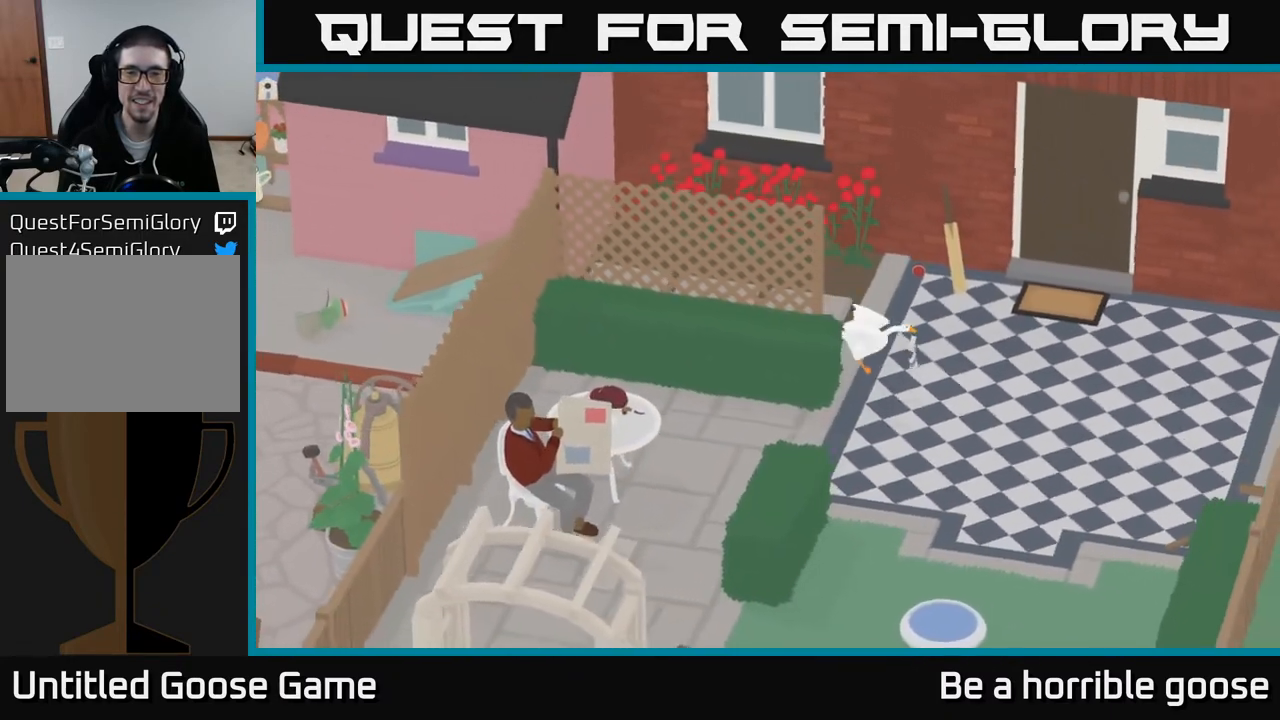
{"buttons": ["A"], "left_stick": "down-left", "right_stick": "center", "events": [[100, "A", "up"], [100, "left_stick", "down"], [150, "A", "down"], [417, "left_stick", "down-left"]]}
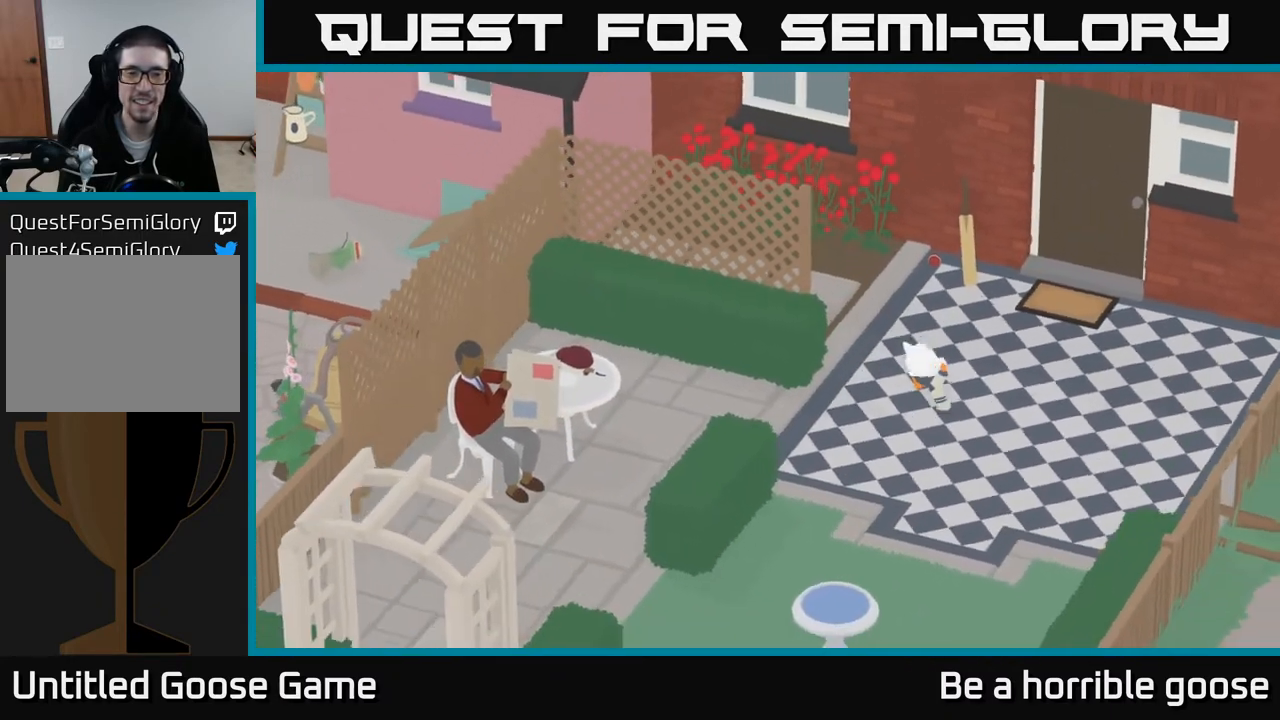
{"buttons": ["A"], "left_stick": "down-left", "right_stick": "center", "events": [[317, "A", "up"], [467, "A", "down"]]}
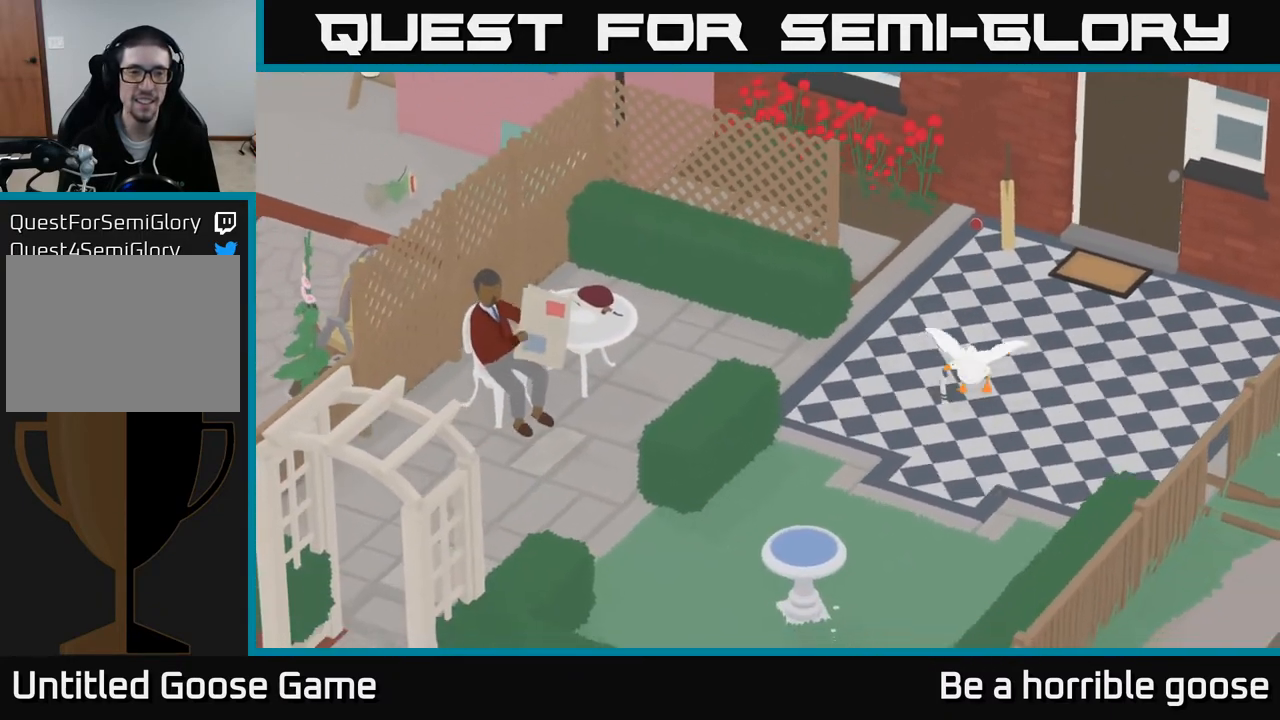
{"buttons": ["A"], "left_stick": "down-left", "right_stick": "center", "events": []}
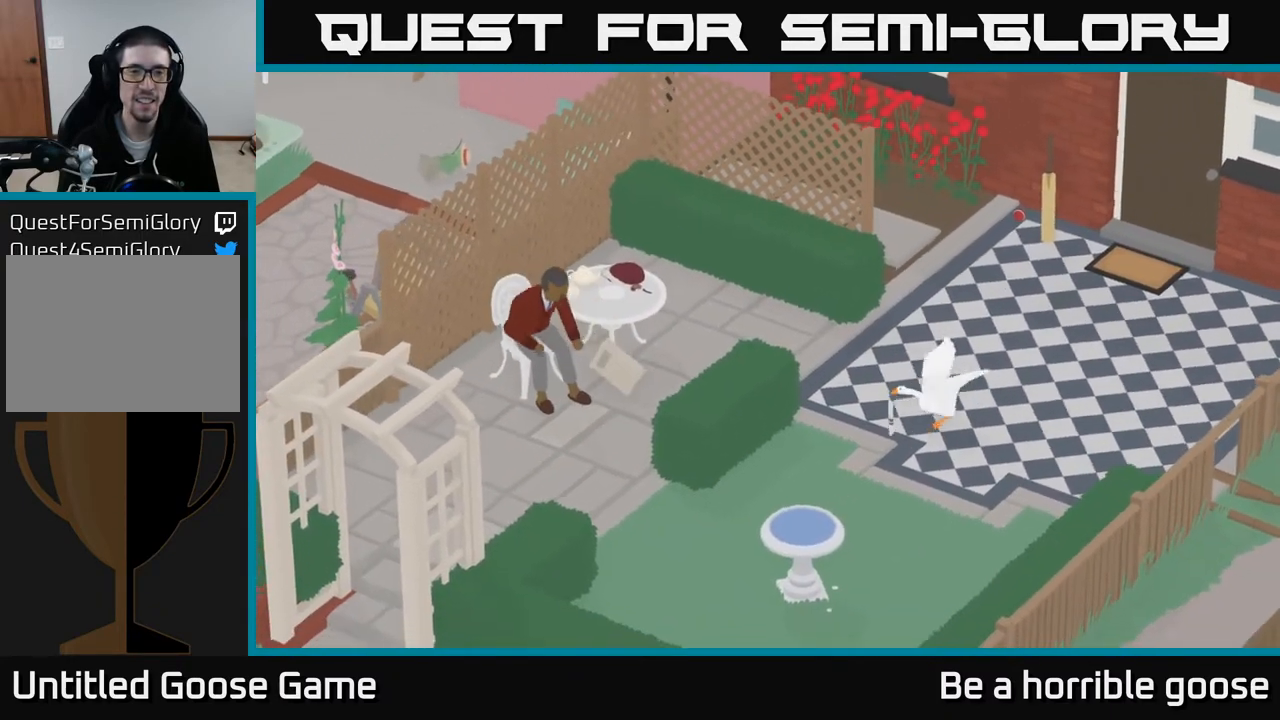
{"buttons": ["A"], "left_stick": "down-left", "right_stick": "center", "events": []}
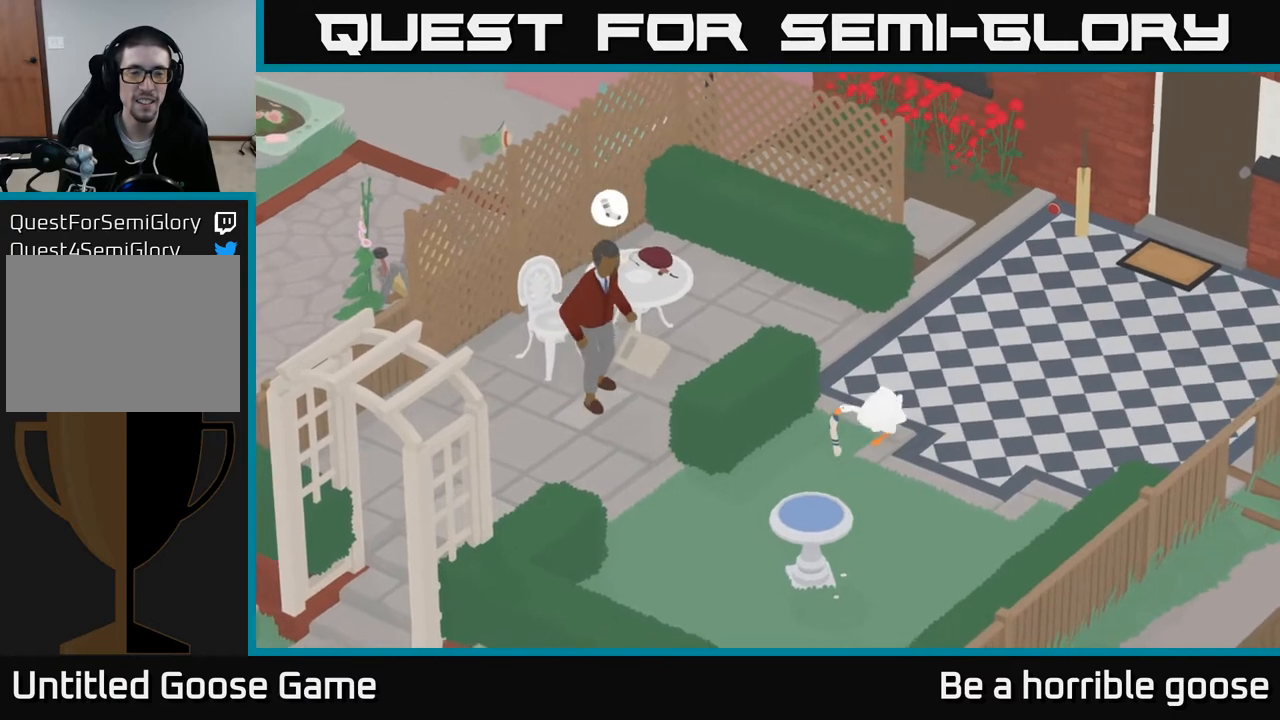
{"buttons": ["A"], "left_stick": "down-left", "right_stick": "center", "events": []}
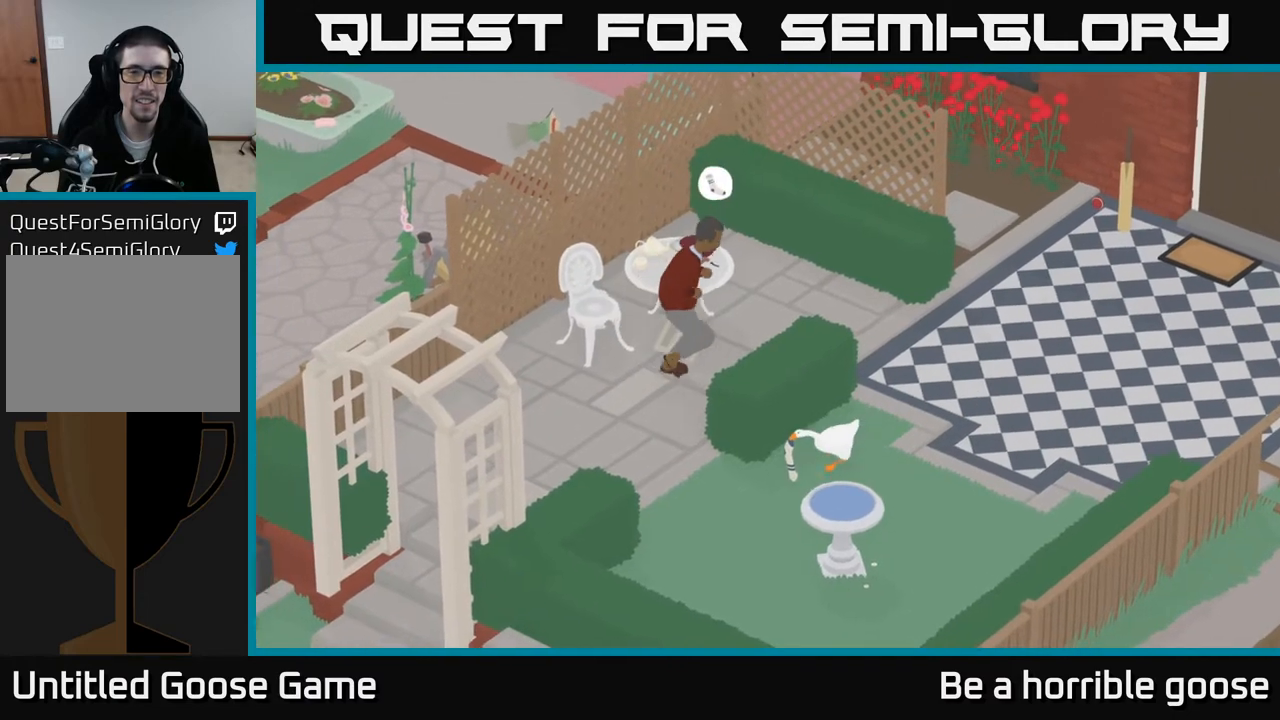
{"buttons": ["A"], "left_stick": "left", "right_stick": "center", "events": [[100, "left_stick", "left"]]}
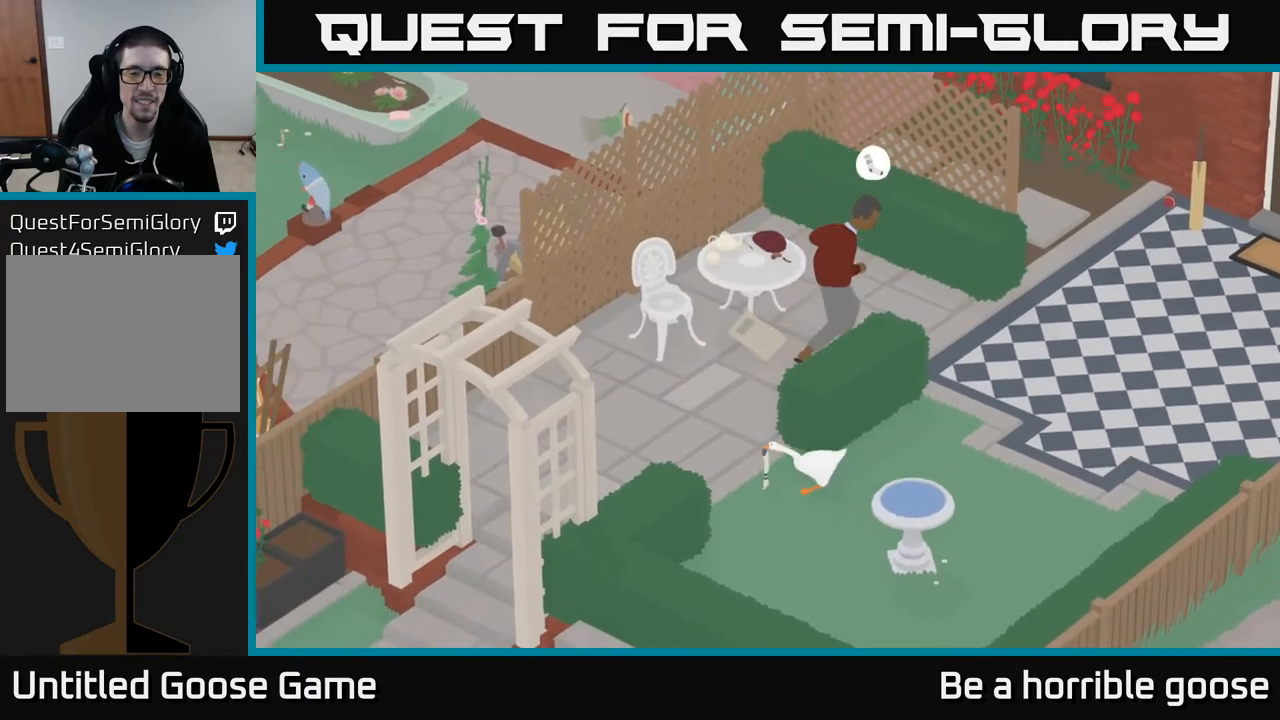
{"buttons": ["A"], "left_stick": "down-left", "right_stick": "center", "events": [[500, "left_stick", "down-left"]]}
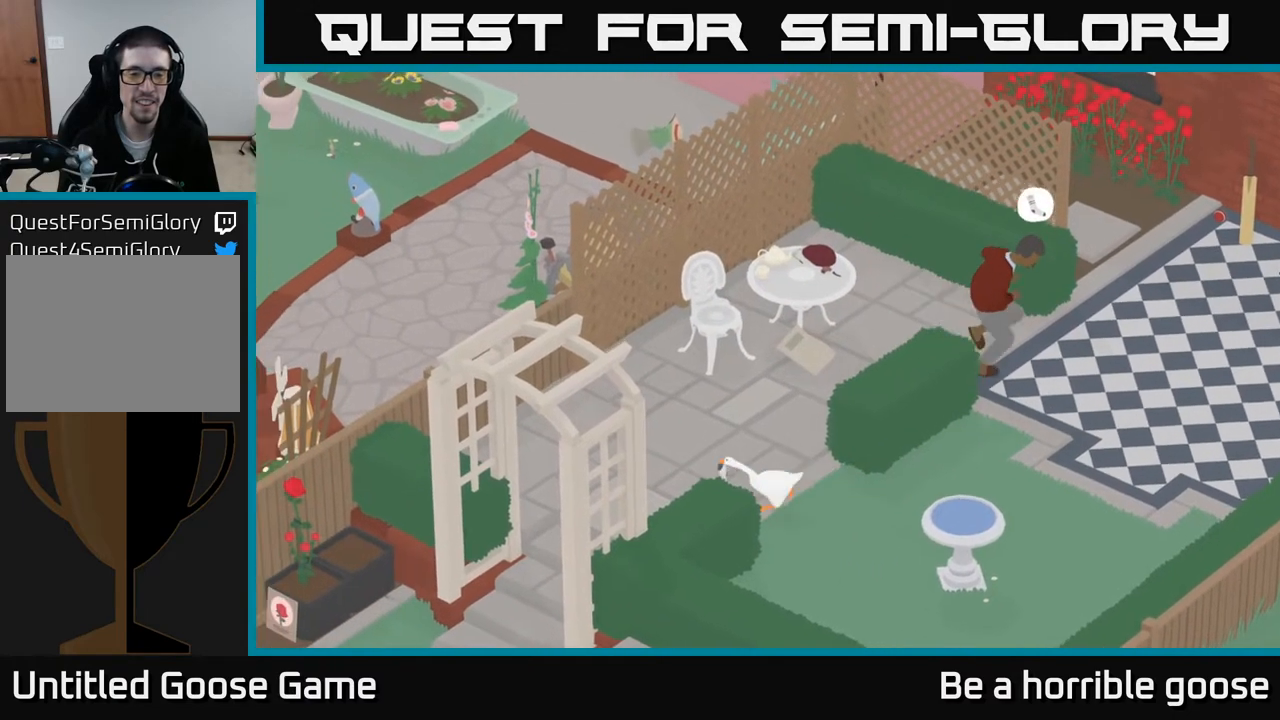
{"buttons": ["A"], "left_stick": "down-left", "right_stick": "center", "events": []}
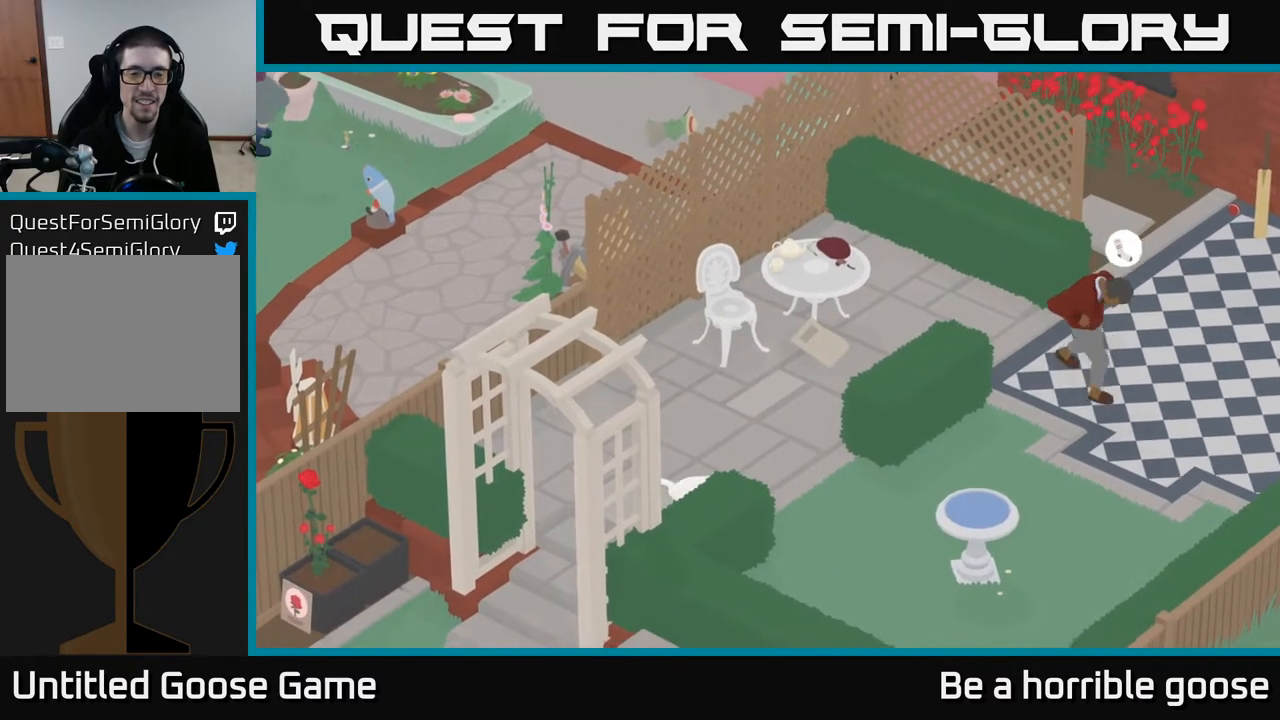
{"buttons": ["A"], "left_stick": "down", "right_stick": "center", "events": [[417, "left_stick", "down"]]}
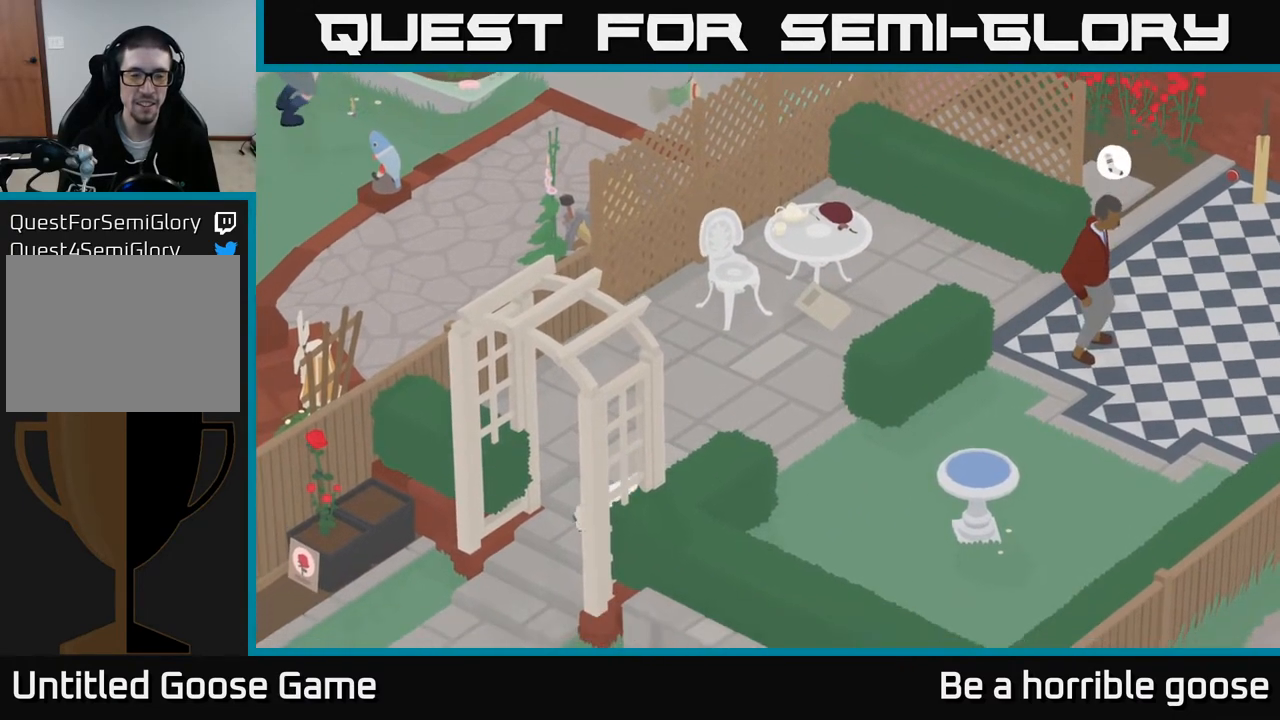
{"buttons": ["A"], "left_stick": "down", "right_stick": "center", "events": []}
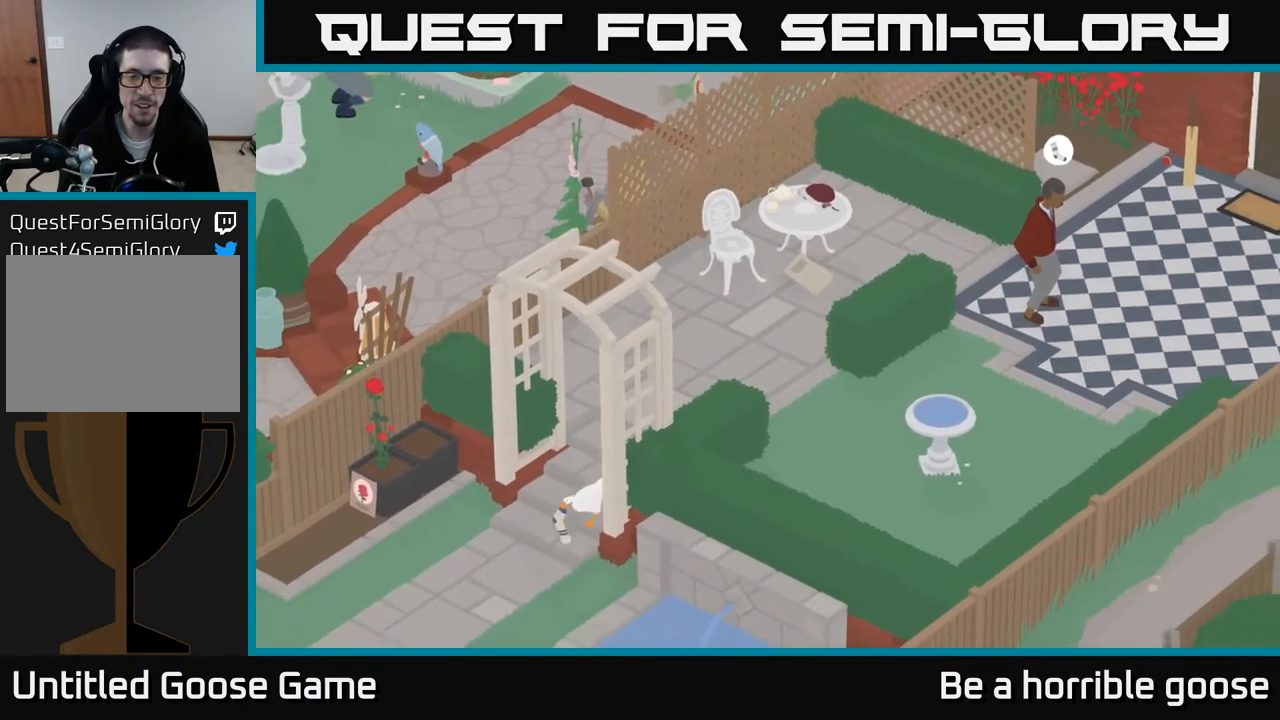
{"buttons": ["A"], "left_stick": "down-right", "right_stick": "center", "events": [[450, "left_stick", "down-right"]]}
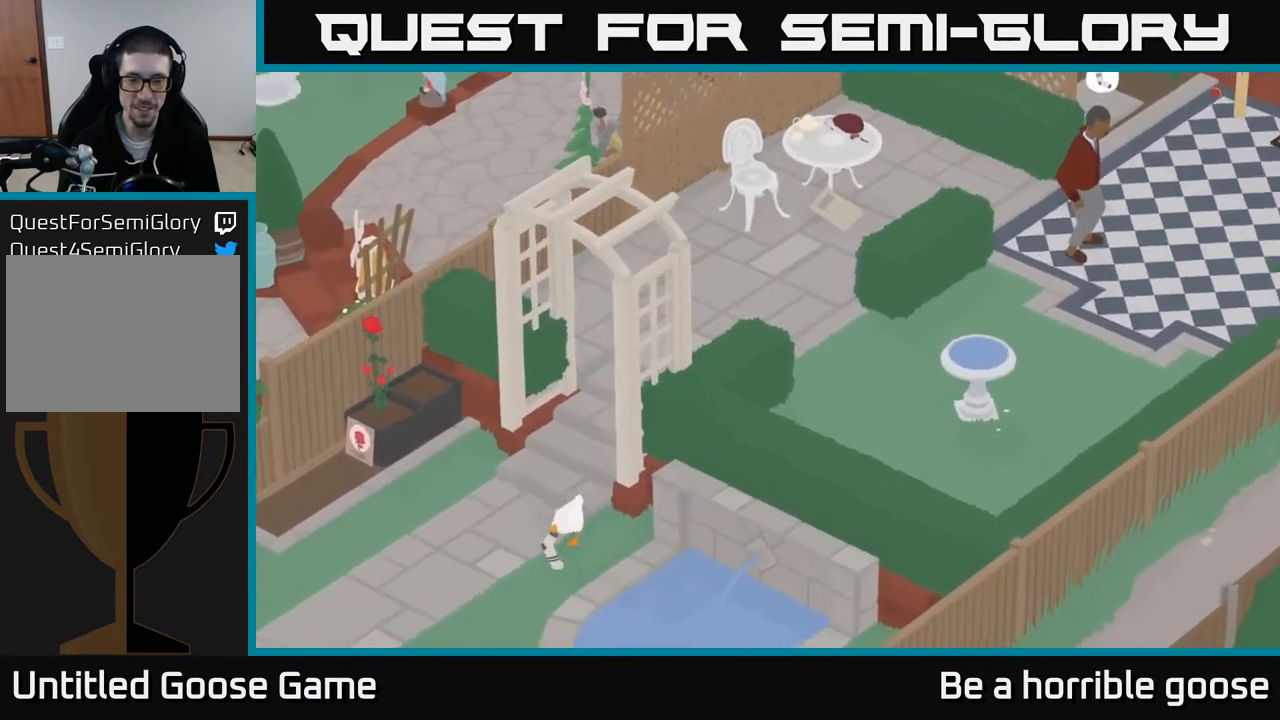
{"buttons": [], "left_stick": "down-right", "right_stick": "center", "events": [[150, "A", "up"]]}
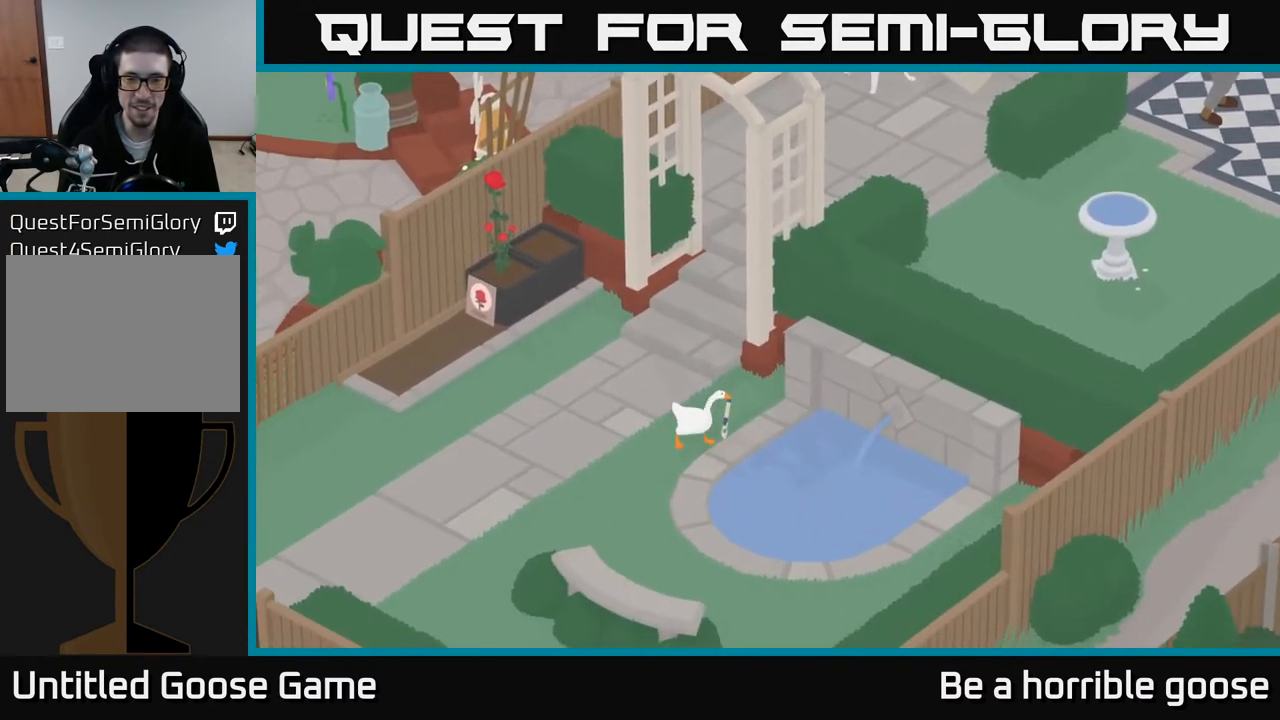
{"buttons": [], "left_stick": "center", "right_stick": "center", "events": [[400, "B", "down"], [417, "left_stick", "center"], [500, "B", "up"]]}
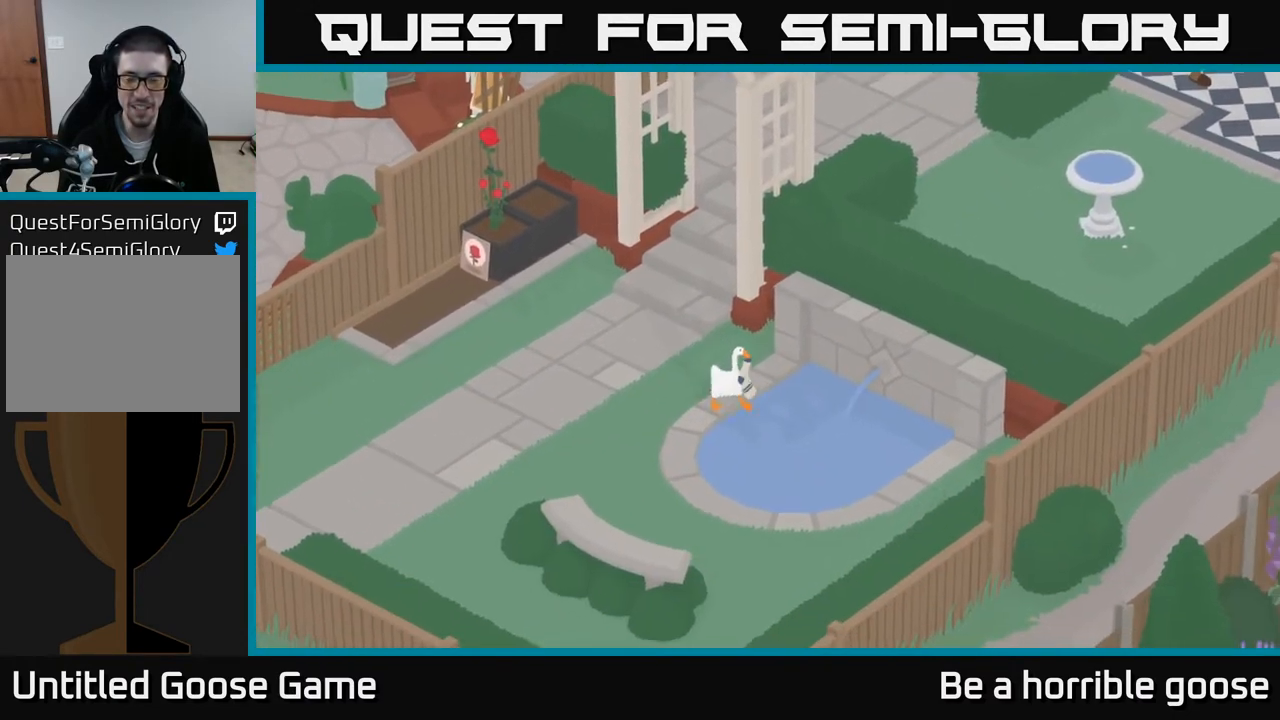
{"buttons": ["A"], "left_stick": "up-left", "right_stick": "center", "events": [[83, "left_stick", "up-left"], [500, "A", "down"]]}
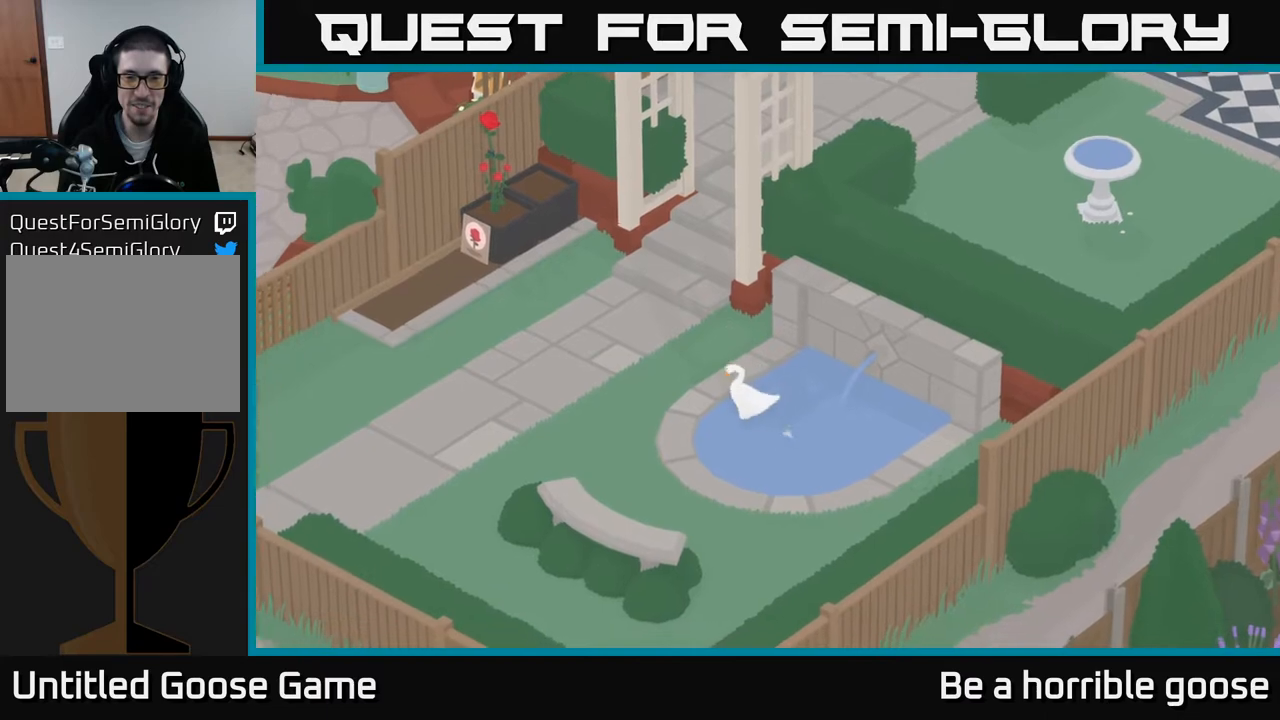
{"buttons": [], "left_stick": "up-left", "right_stick": "center", "events": [[467, "A", "up"]]}
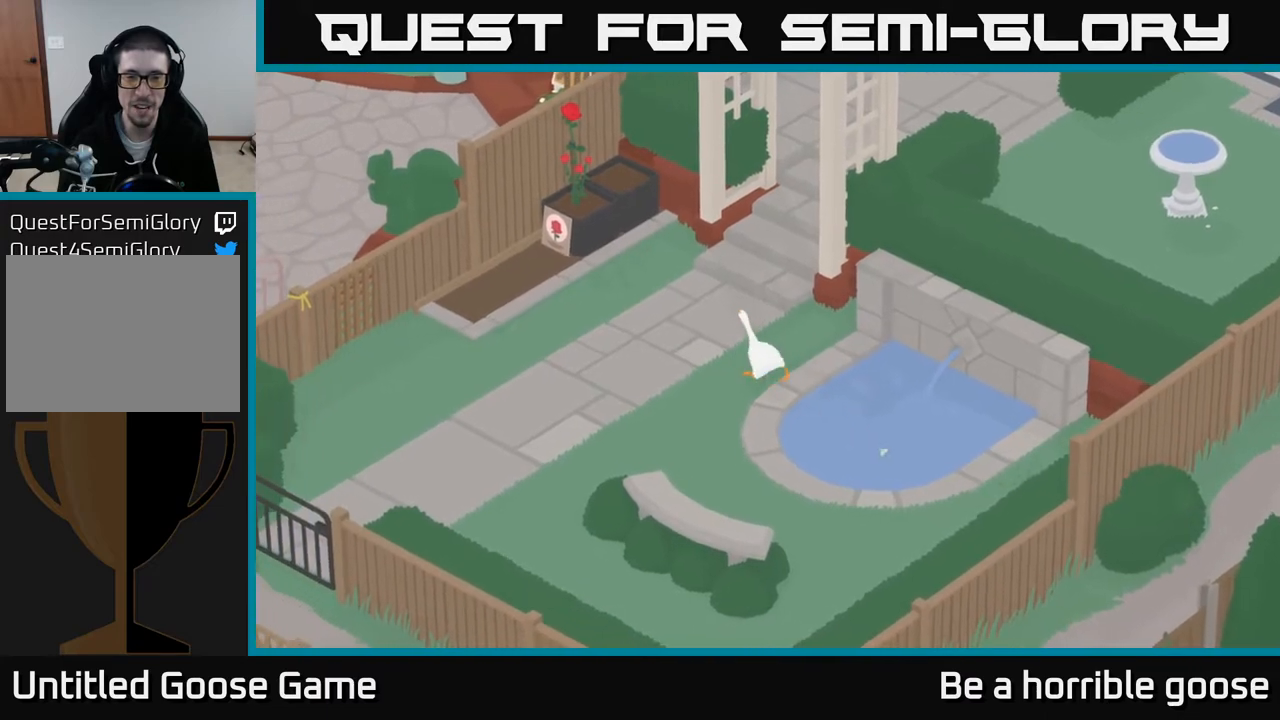
{"buttons": ["A"], "left_stick": "up", "right_stick": "center", "events": [[250, "left_stick", "up"], [267, "A", "down"]]}
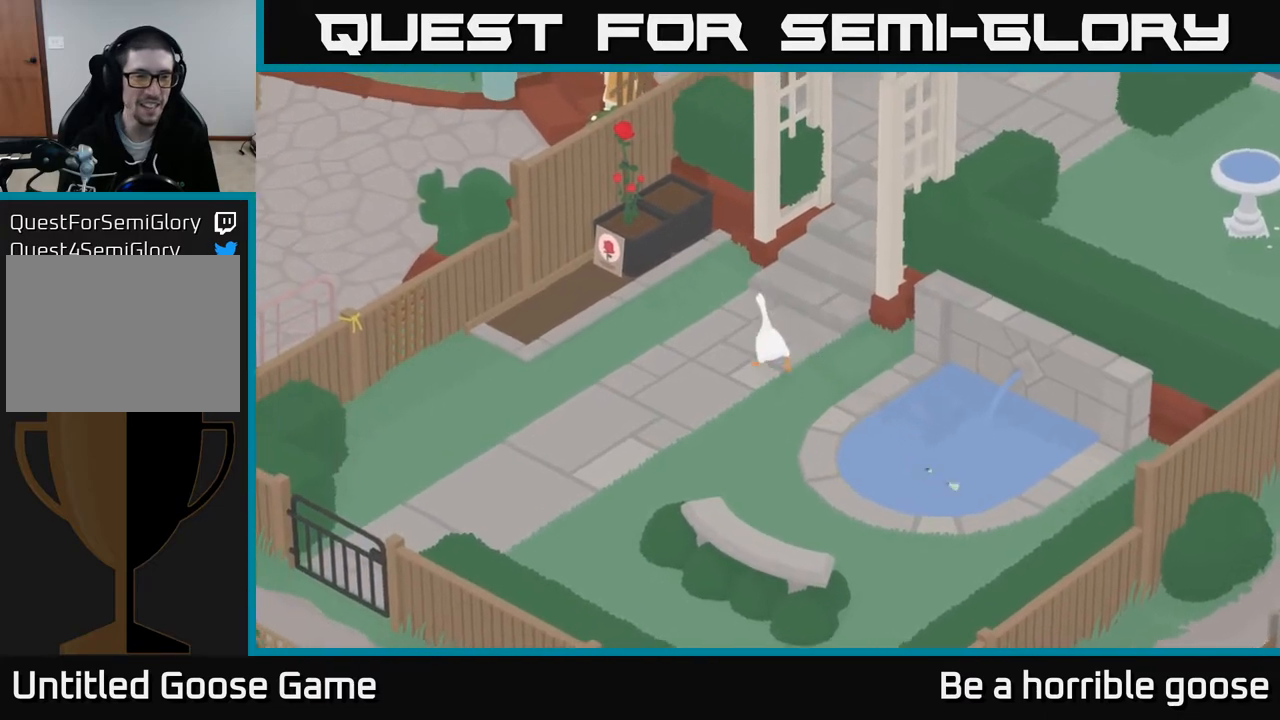
{"buttons": [], "left_stick": "up-right", "right_stick": "center", "events": [[17, "left_stick", "up-right"], [350, "A", "up"]]}
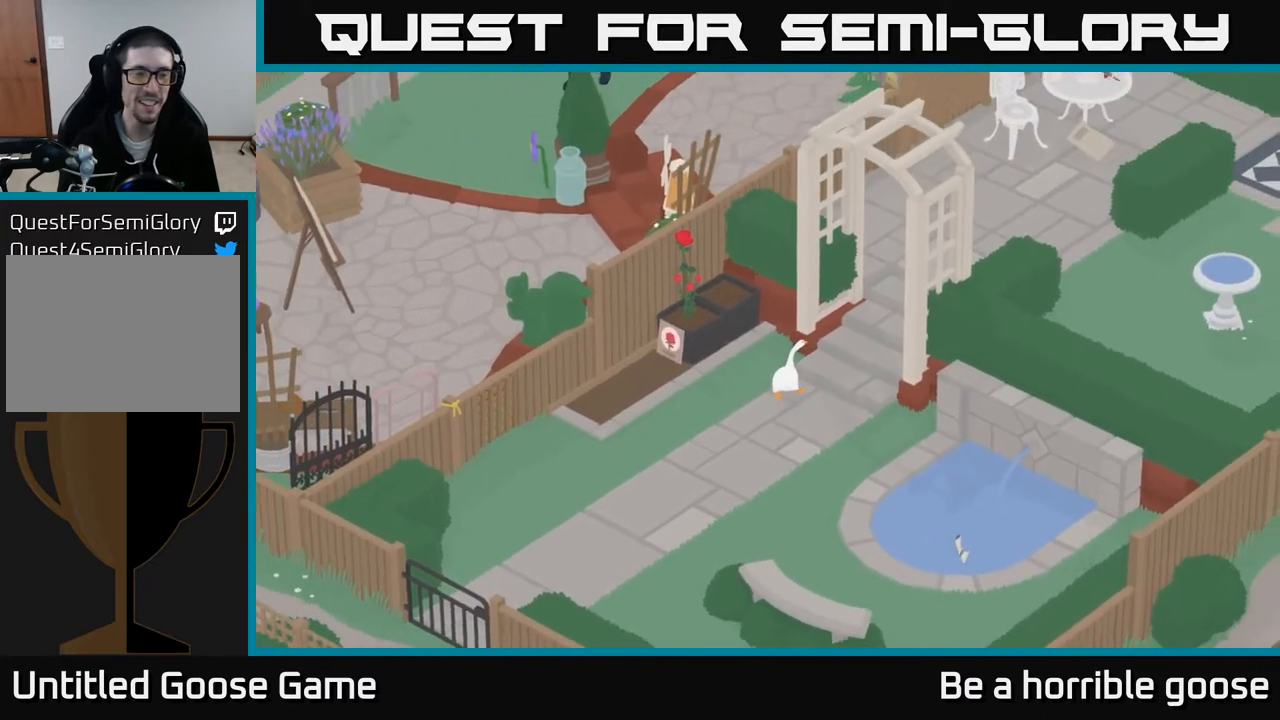
{"buttons": ["A"], "left_stick": "up-right", "right_stick": "center", "events": [[300, "A", "down"]]}
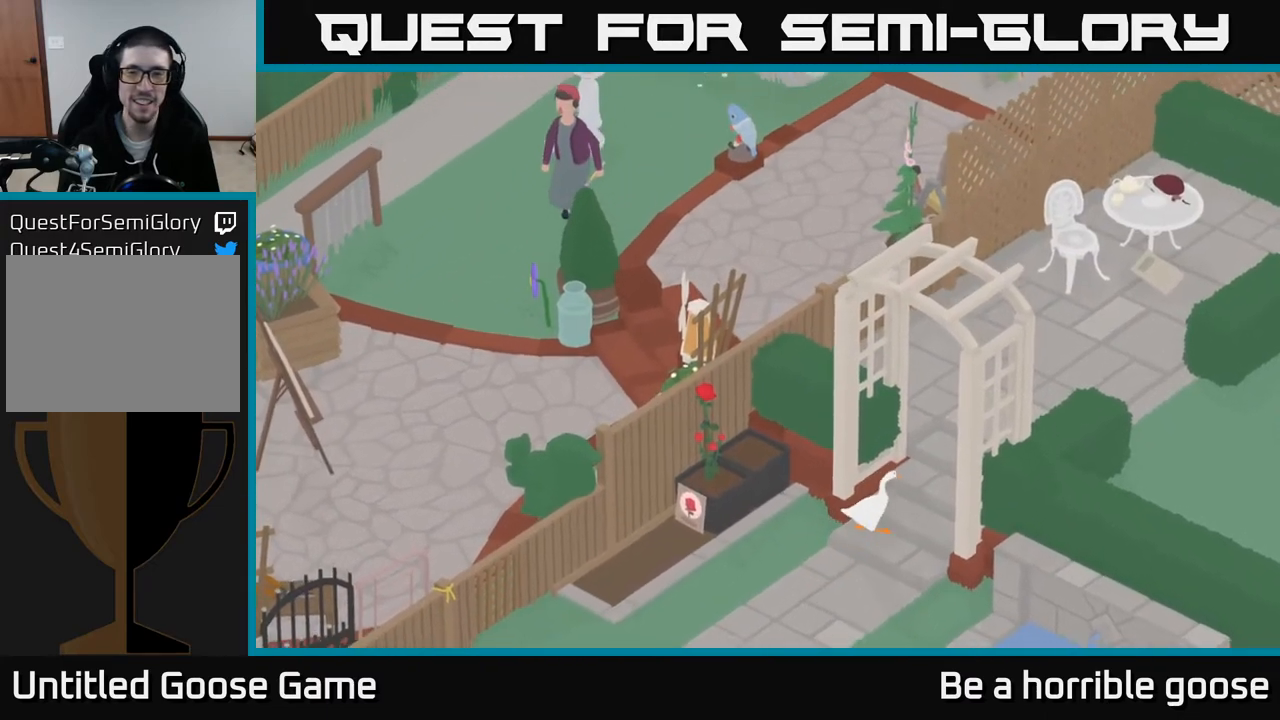
{"buttons": [], "left_stick": "up-right", "right_stick": "center", "events": [[233, "A", "up"]]}
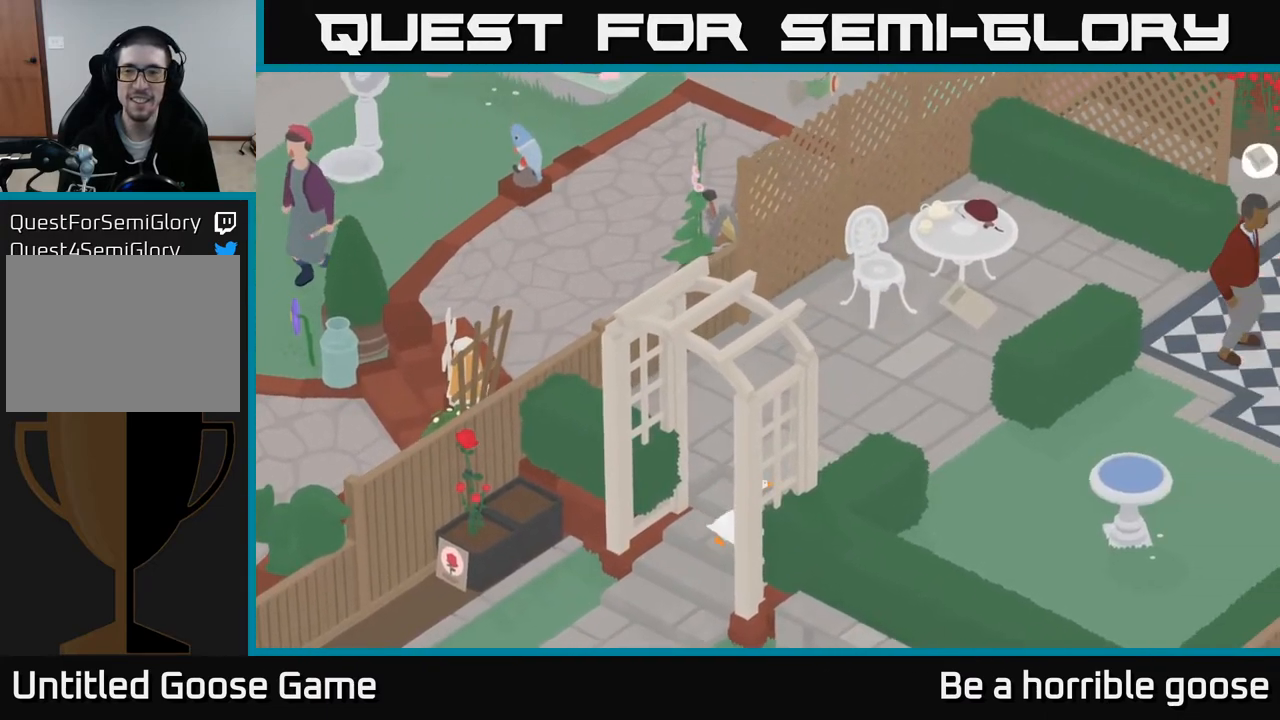
{"buttons": [], "left_stick": "up-right", "right_stick": "center", "events": []}